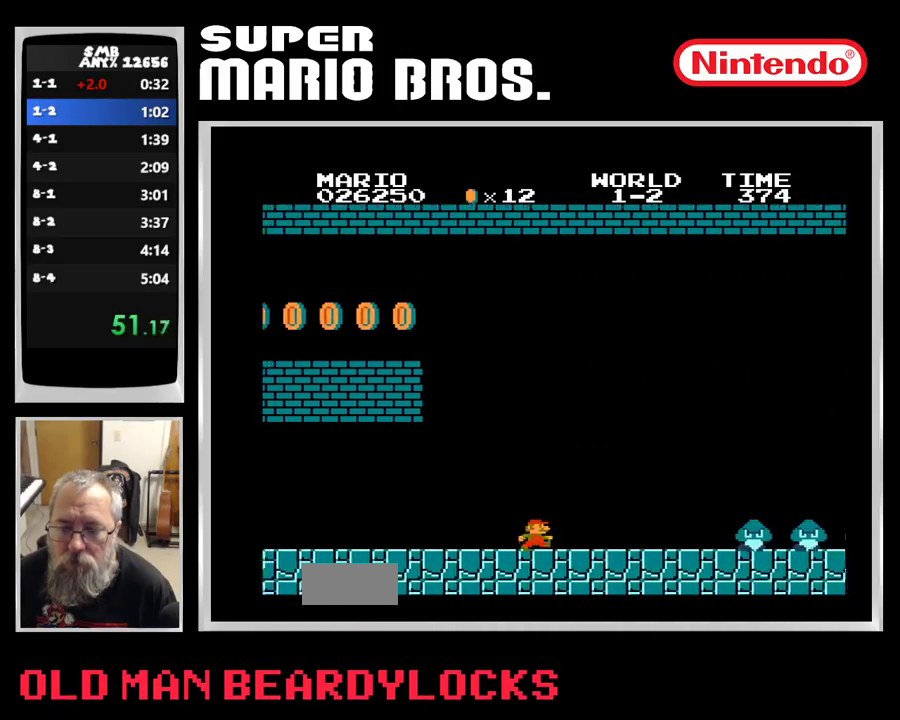
Gameplay with a controller (Nintendo layout); each line is a JSON object with the inputs held at the frame after it. "events" lists button and stick changes between this image and that frame as [ms after this image, input, new state], when the widget could be followed in between. Not read: DPAD_DOWN L3 R3 SELECT START.
{"buttons": ["A", "B", "DPAD_RIGHT"], "events": [[400, "A", "down"]]}
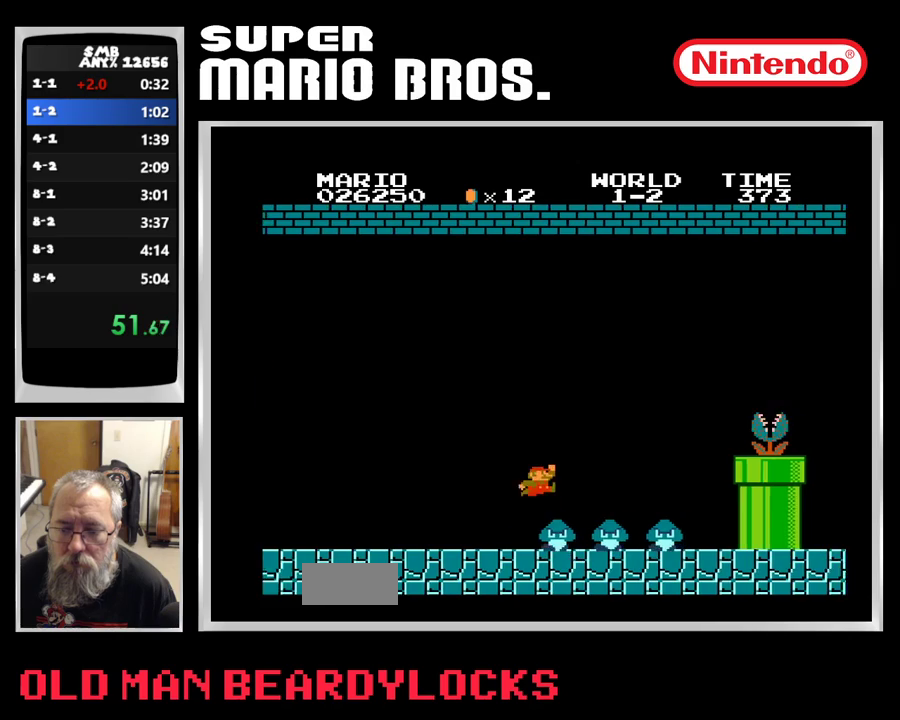
{"buttons": ["B", "DPAD_RIGHT"], "events": [[300, "A", "up"]]}
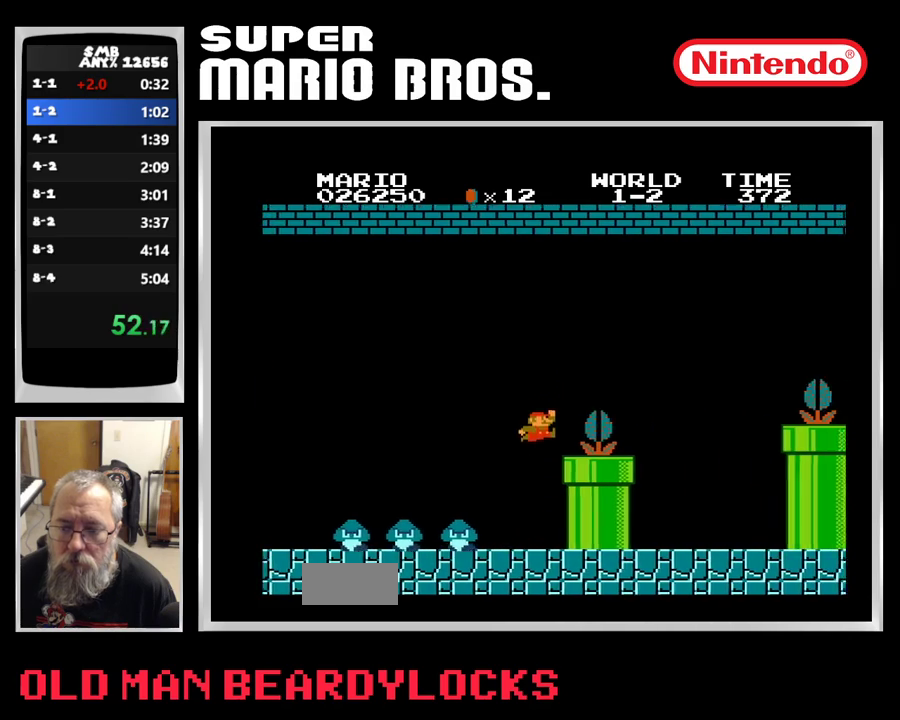
{"buttons": ["B"], "events": [[50, "A", "down"], [333, "A", "up"], [333, "DPAD_RIGHT", "up"]]}
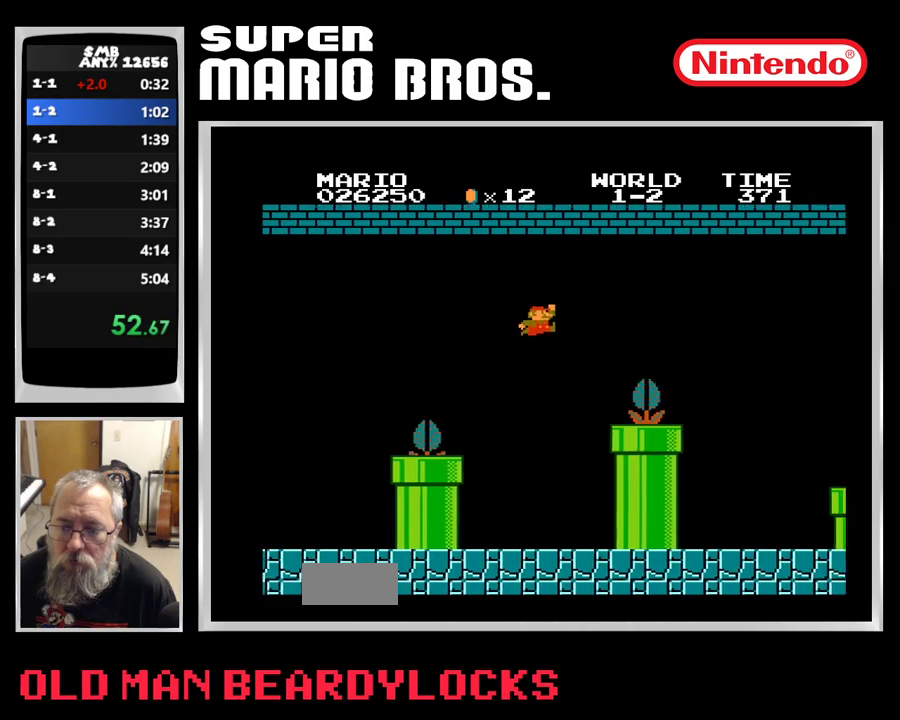
{"buttons": ["B", "DPAD_RIGHT"], "events": [[183, "DPAD_LEFT", "down"], [233, "A", "down"], [250, "DPAD_LEFT", "up"], [267, "DPAD_RIGHT", "down"], [483, "A", "up"]]}
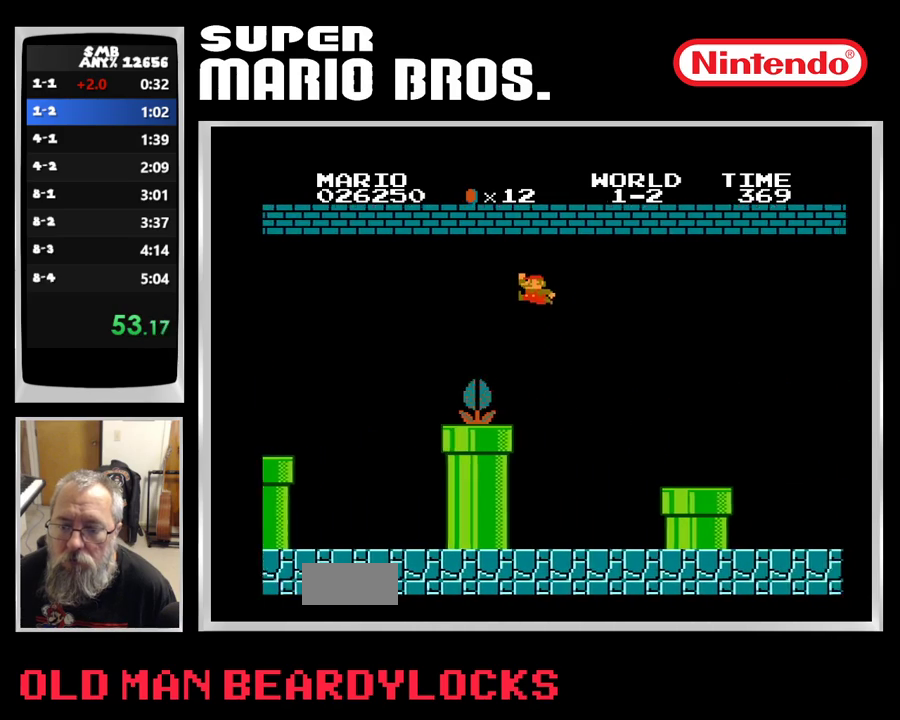
{"buttons": ["B", "DPAD_RIGHT"], "events": []}
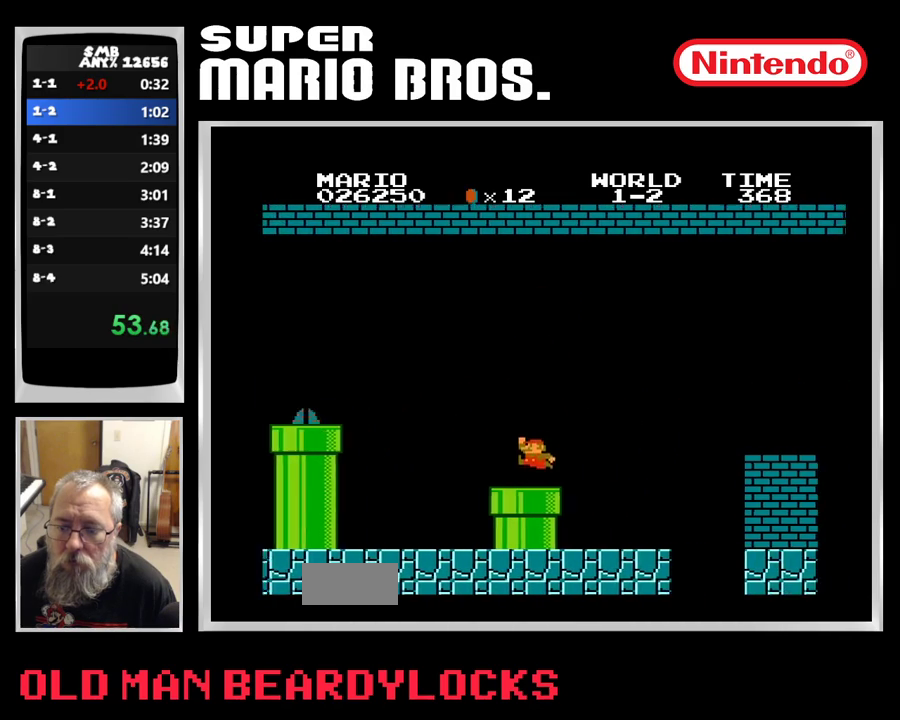
{"buttons": ["A", "B", "DPAD_RIGHT"], "events": [[83, "A", "down"]]}